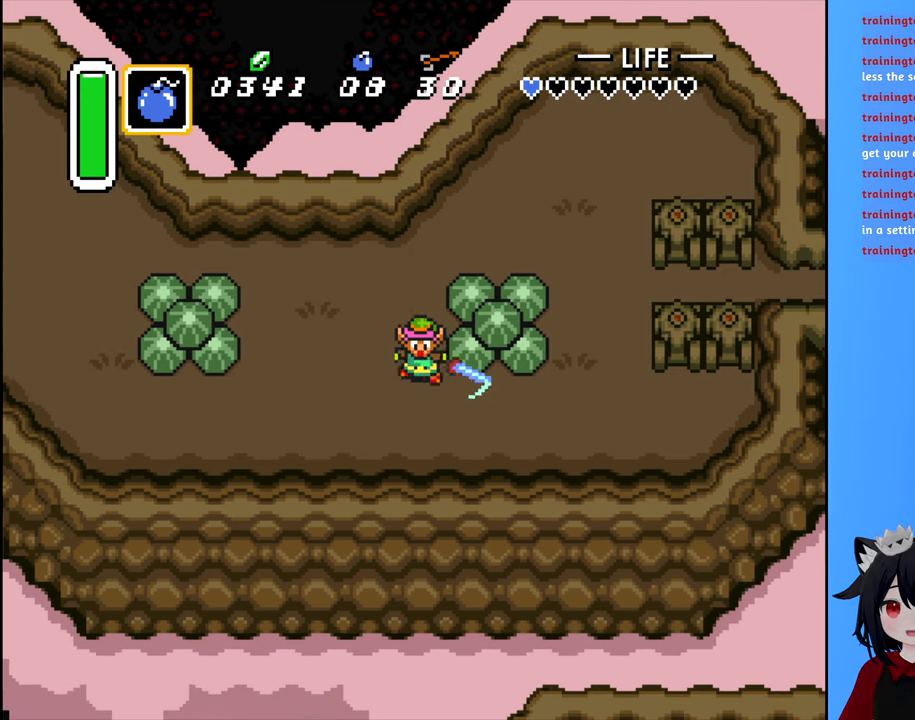
Gameplay with a controller (Nintendo layout); each line is a JSON object with the inputs held at the frame after it. "events" lists button and stick changes between this image and that frame as [ms after this image, input, new state], when the widget could be followed in between. Not read: L3 R3.
{"buttons": ["A"], "events": [[100, "DPAD_LEFT", "down"], [267, "DPAD_LEFT", "up"]]}
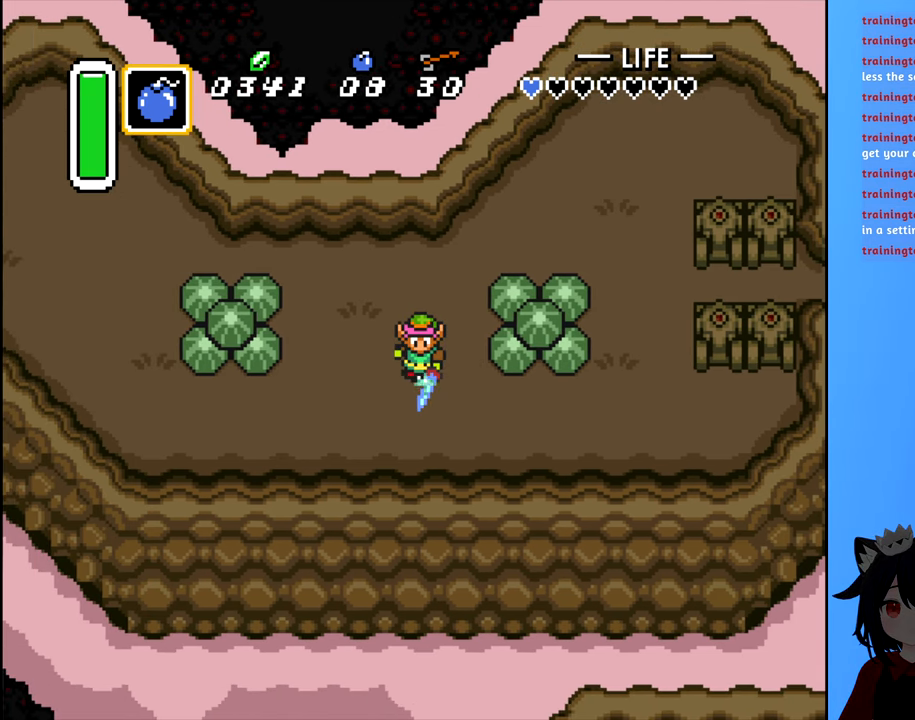
{"buttons": ["A"], "events": []}
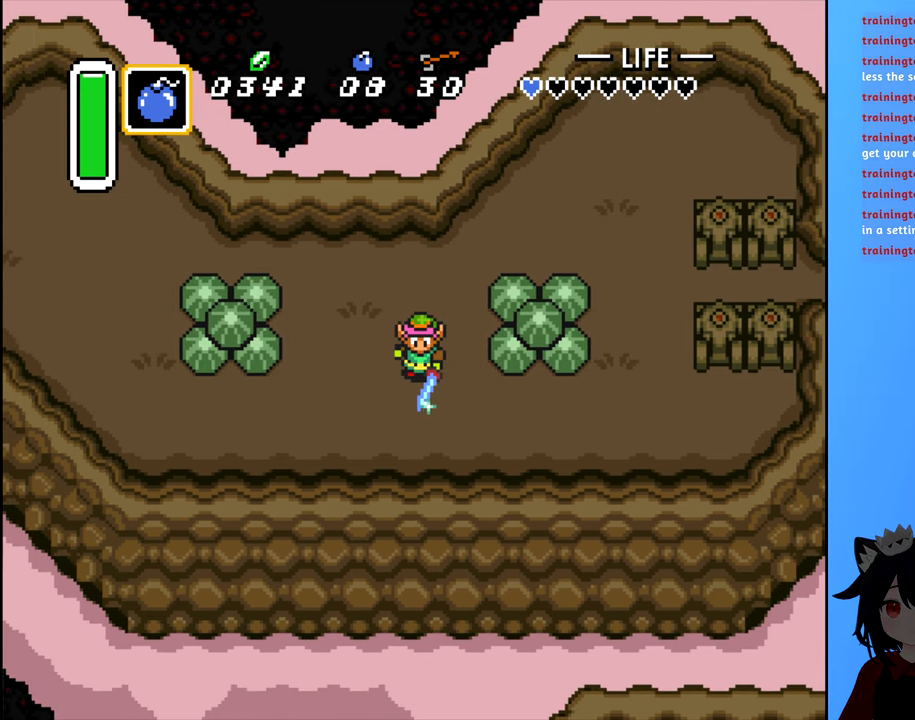
{"buttons": ["A"], "events": []}
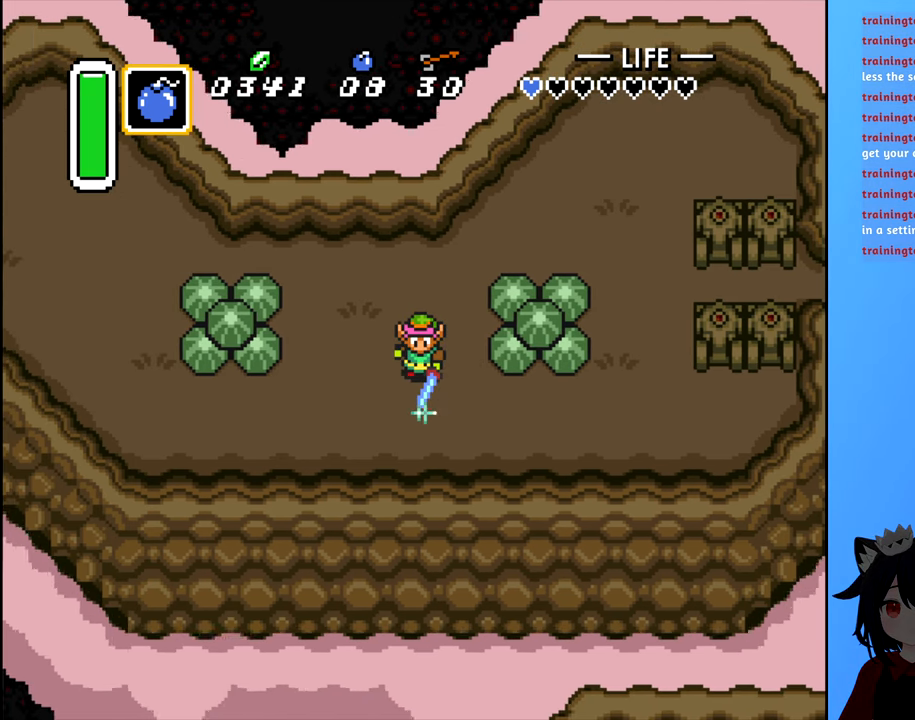
{"buttons": ["A"], "events": []}
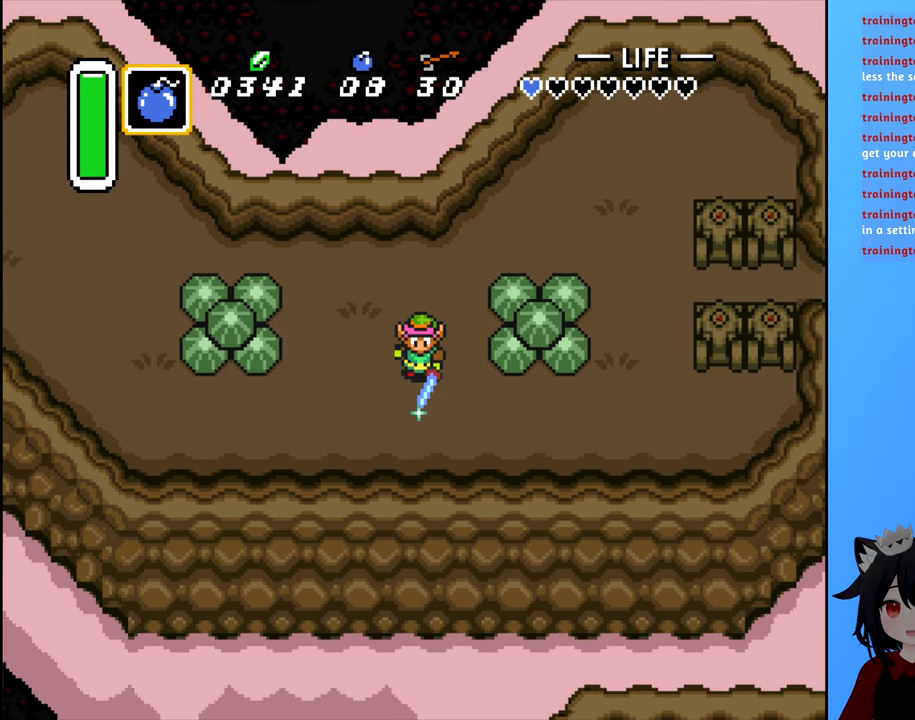
{"buttons": ["A"], "events": []}
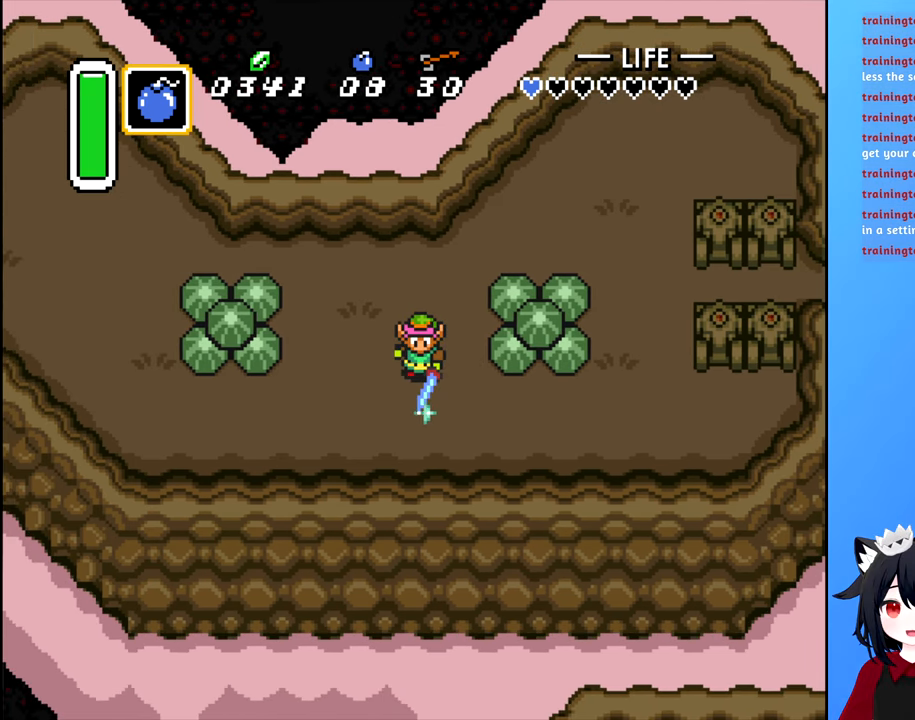
{"buttons": ["A"], "events": []}
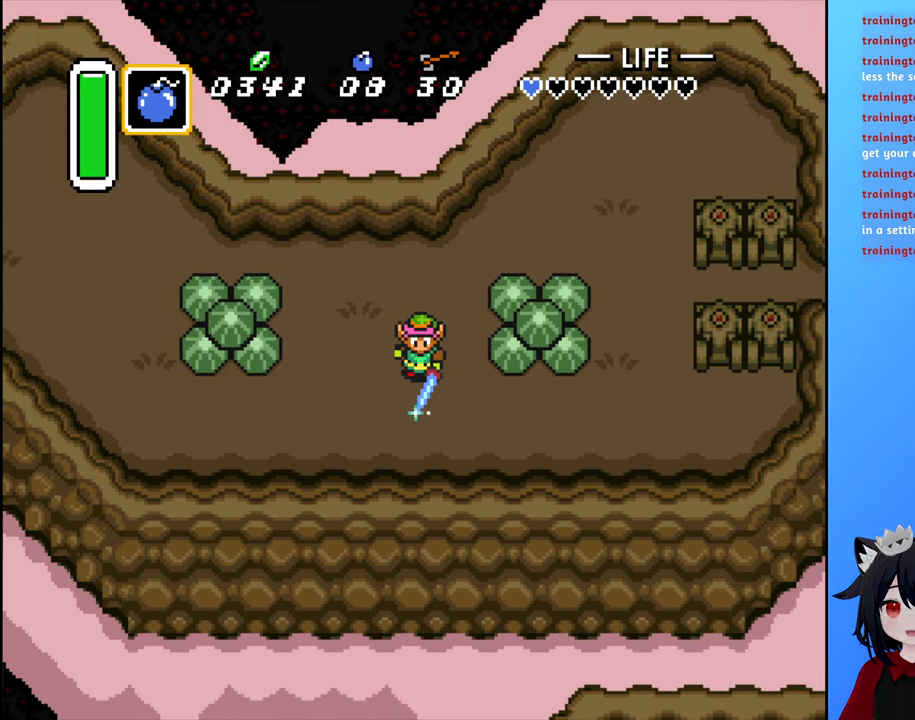
{"buttons": ["A"], "events": []}
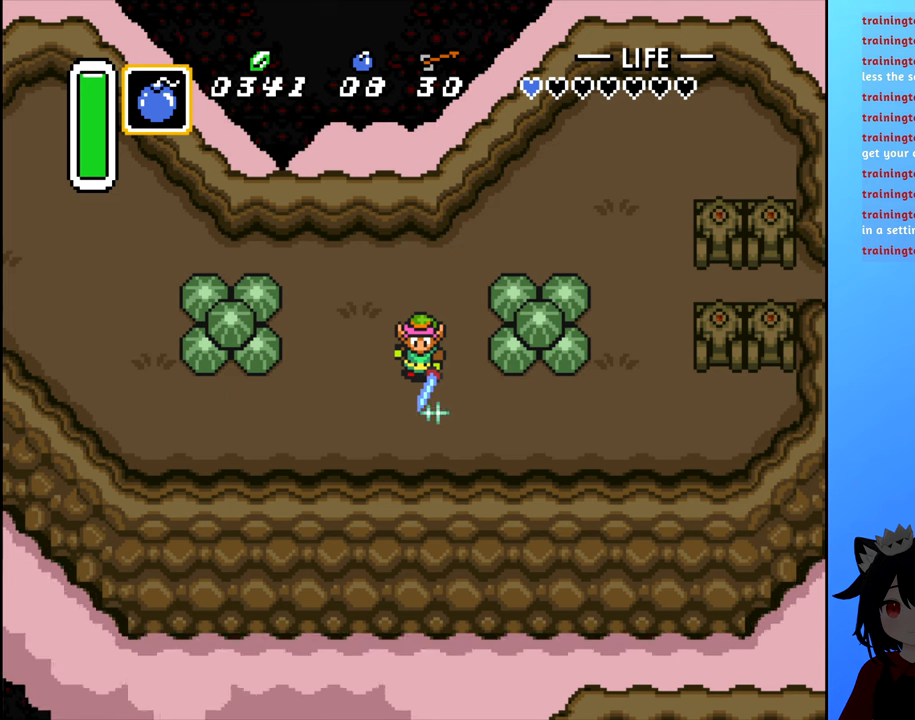
{"buttons": [], "events": [[416, "A", "up"]]}
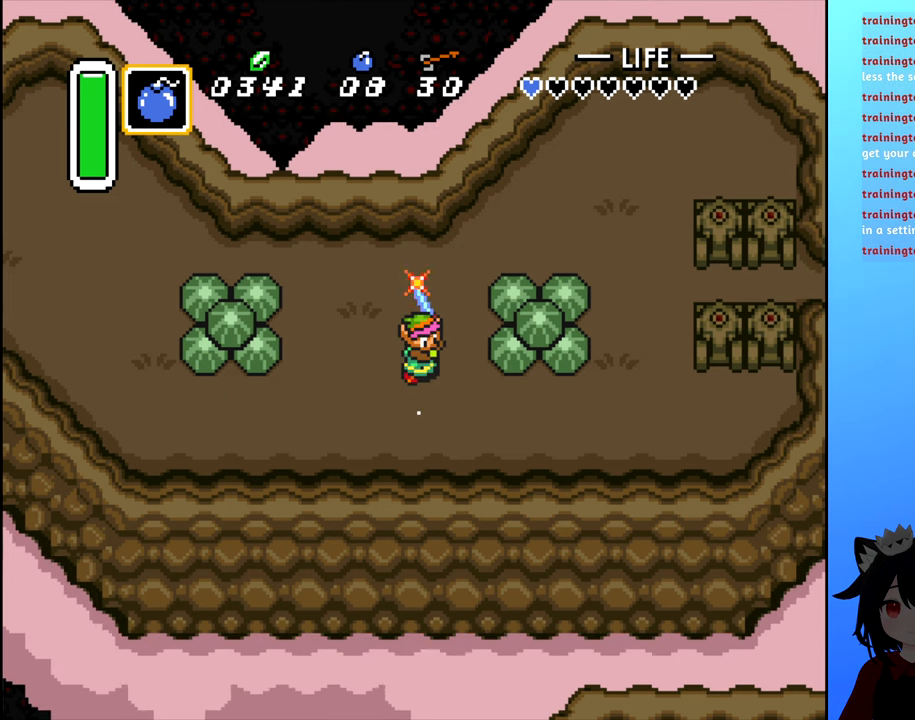
{"buttons": [], "events": []}
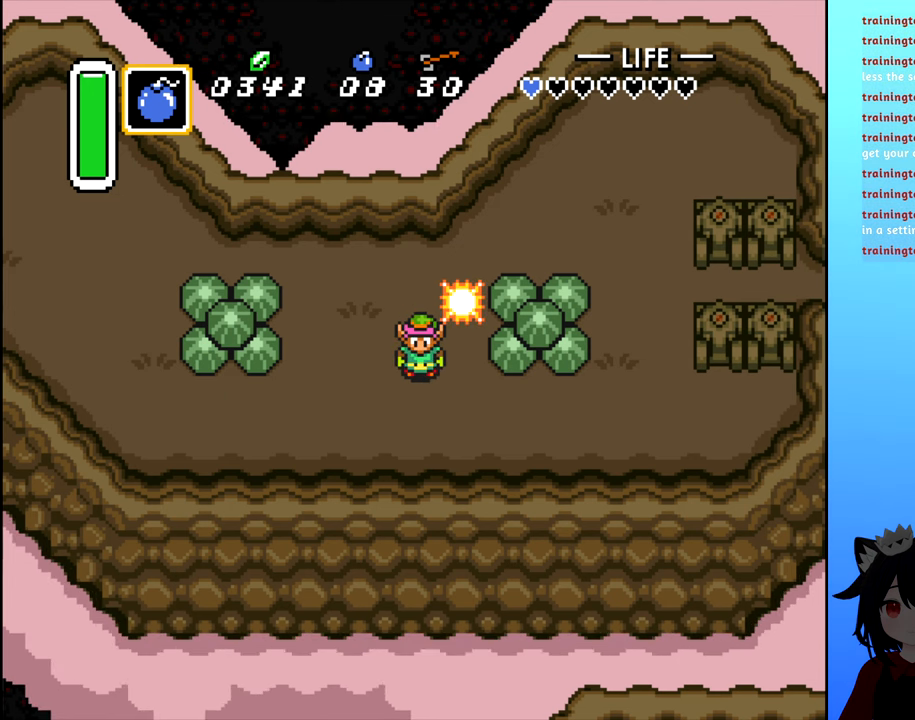
{"buttons": [], "events": []}
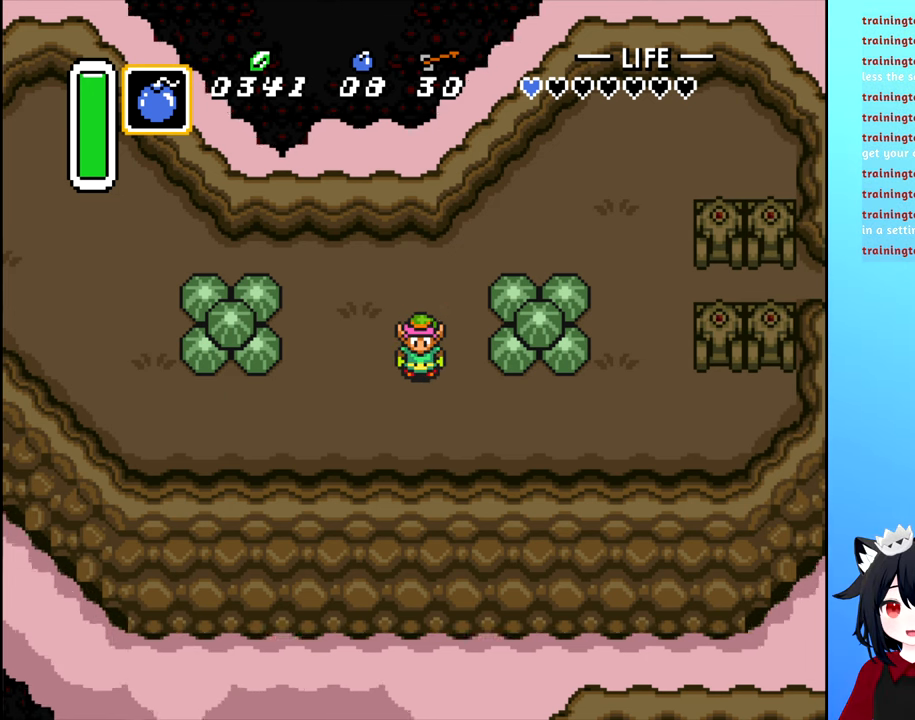
{"buttons": [], "events": []}
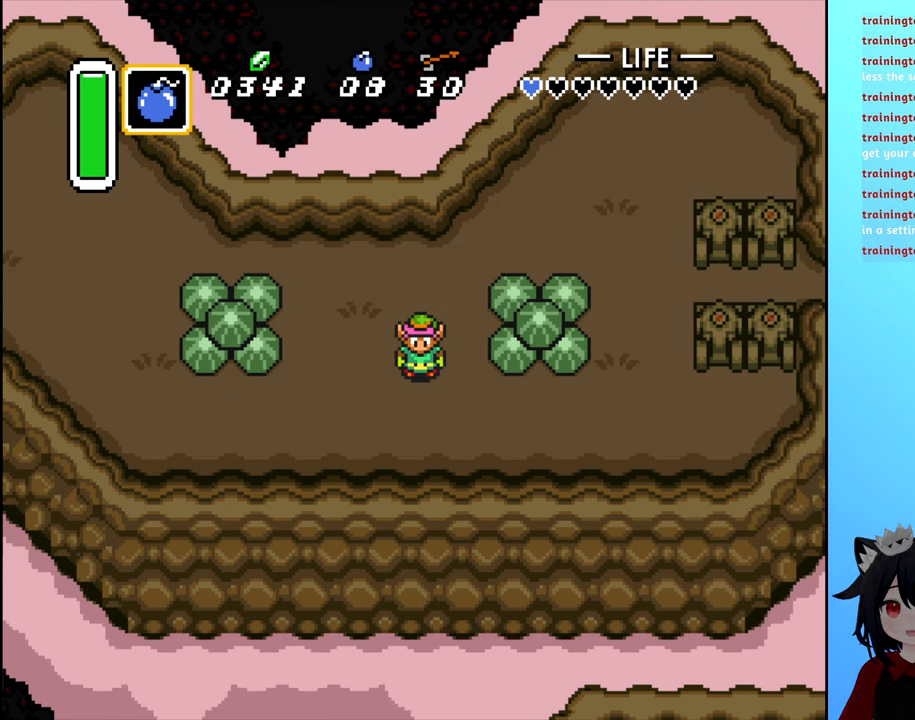
{"buttons": ["DPAD_RIGHT"], "events": [[166, "DPAD_UP", "down"], [383, "DPAD_UP", "up"], [400, "DPAD_RIGHT", "down"]]}
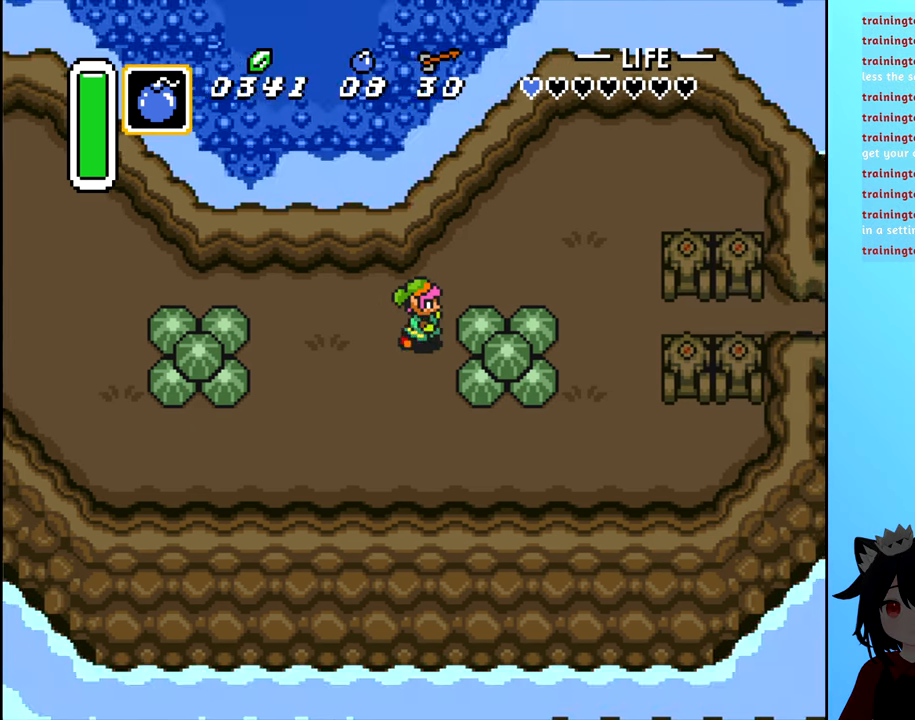
{"buttons": ["B"], "events": [[200, "DPAD_RIGHT", "up"], [283, "B", "down"]]}
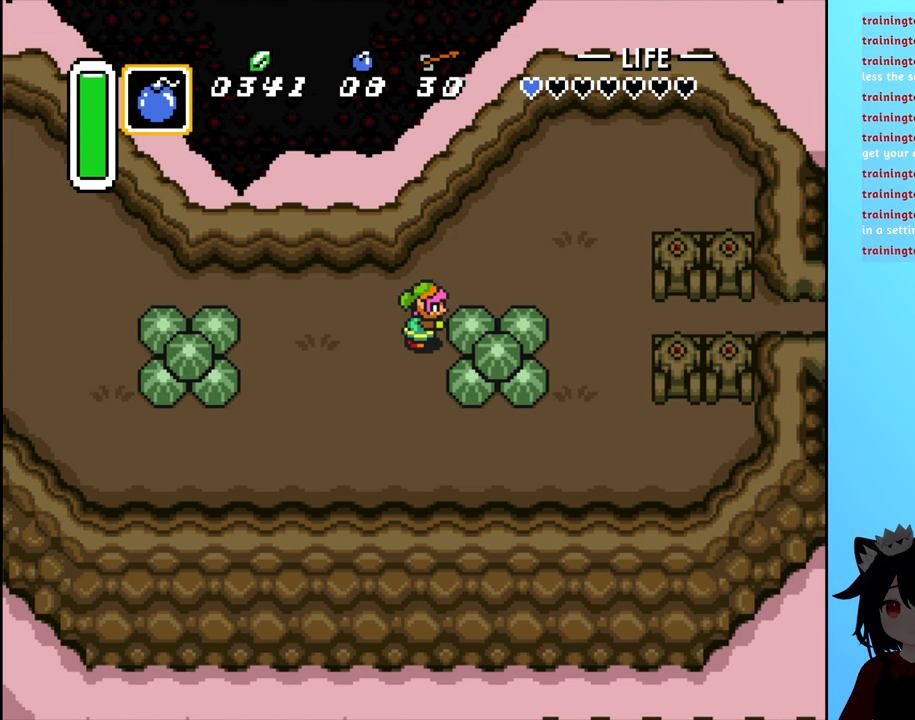
{"buttons": [], "events": [[50, "DPAD_LEFT", "down"], [366, "B", "up"], [366, "DPAD_LEFT", "up"]]}
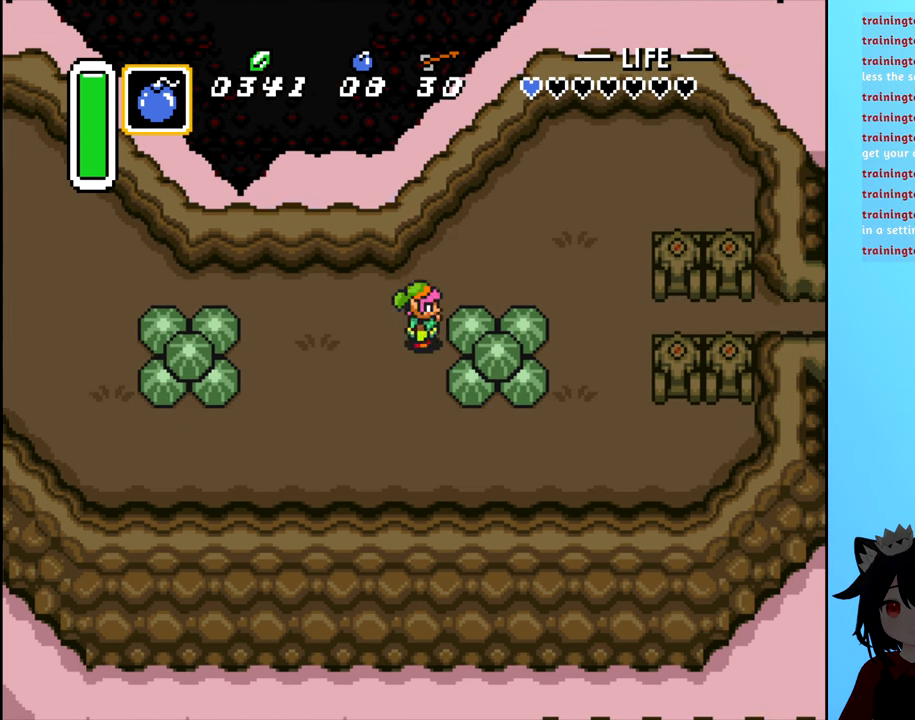
{"buttons": ["DPAD_RIGHT"], "events": [[16, "DPAD_UP", "down"], [200, "DPAD_RIGHT", "down"], [283, "DPAD_UP", "up"]]}
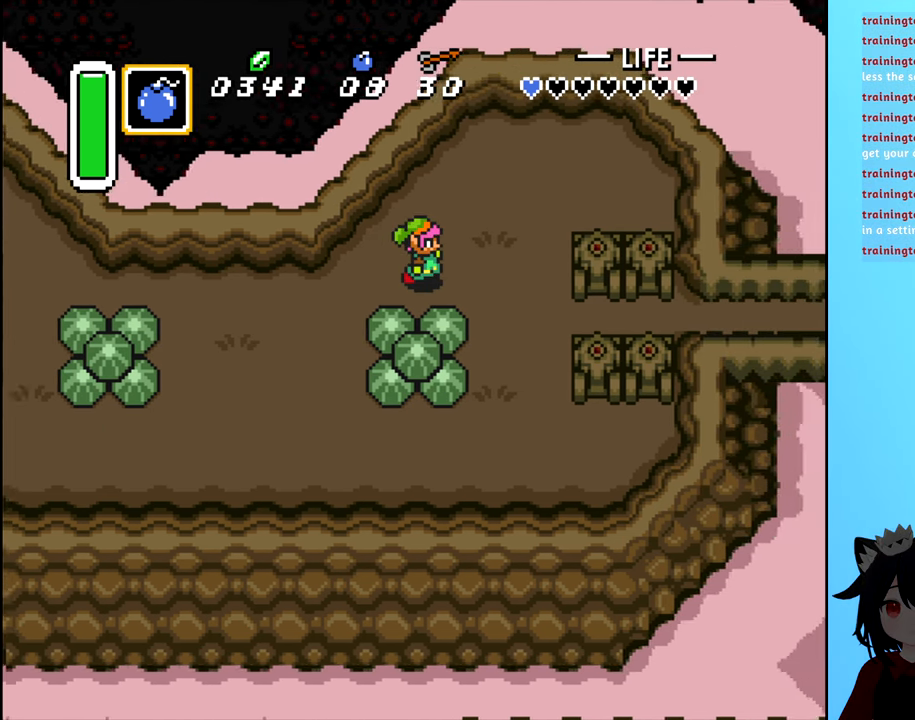
{"buttons": ["DPAD_RIGHT"], "events": [[300, "DPAD_DOWN", "down"], [416, "DPAD_DOWN", "up"]]}
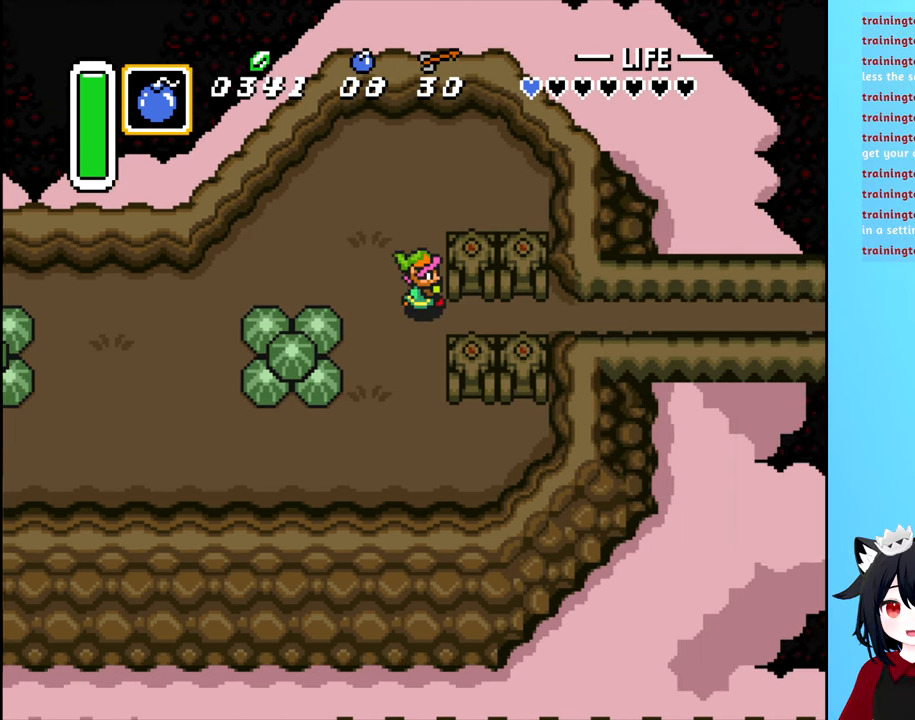
{"buttons": ["B", "DPAD_RIGHT"], "events": [[383, "B", "down"]]}
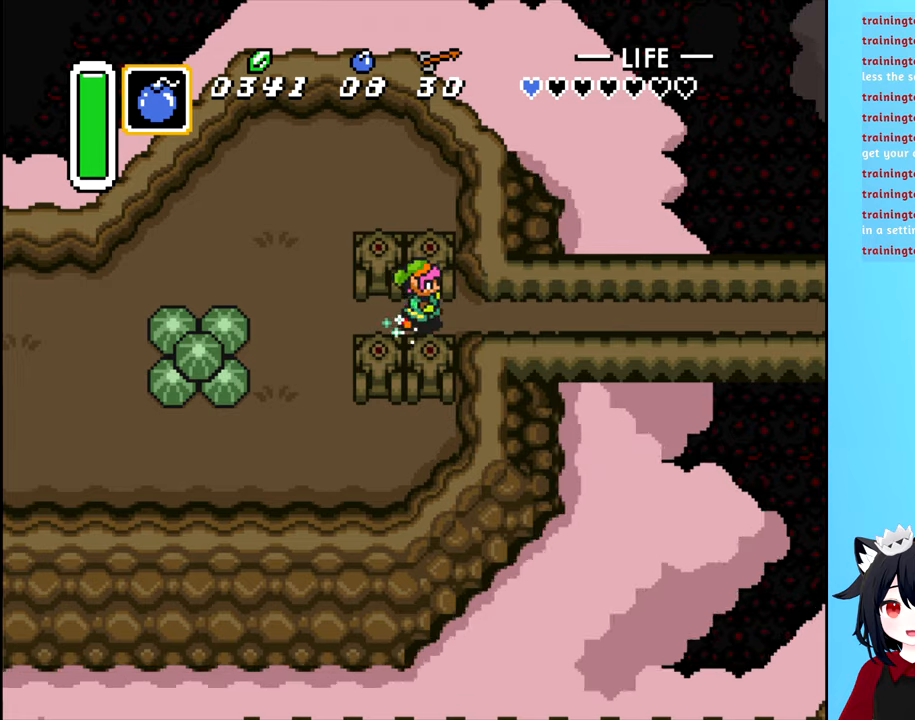
{"buttons": ["B", "DPAD_RIGHT"], "events": []}
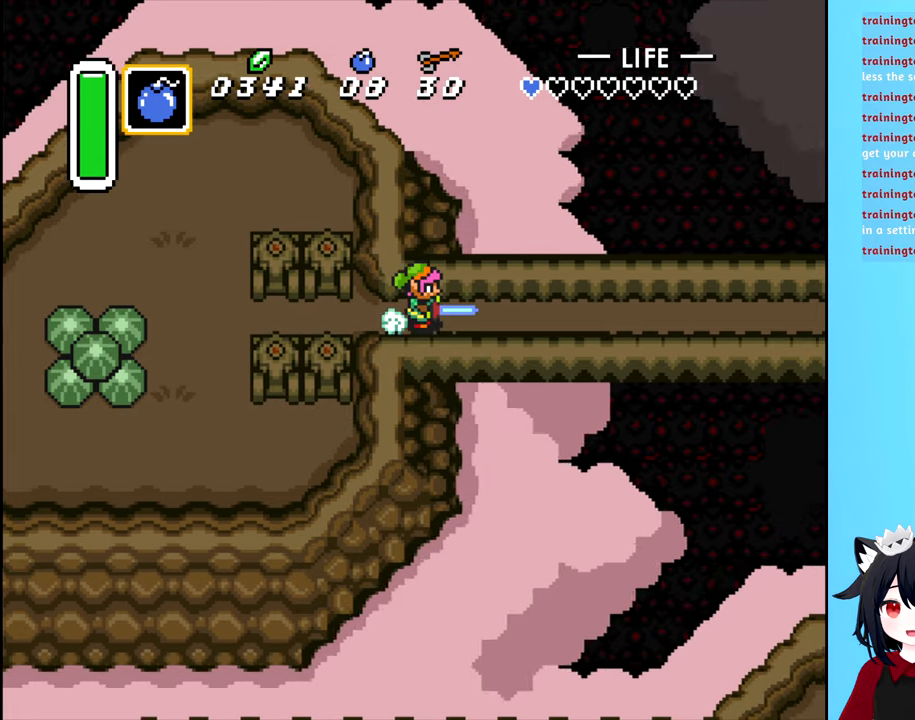
{"buttons": ["B", "DPAD_RIGHT"], "events": []}
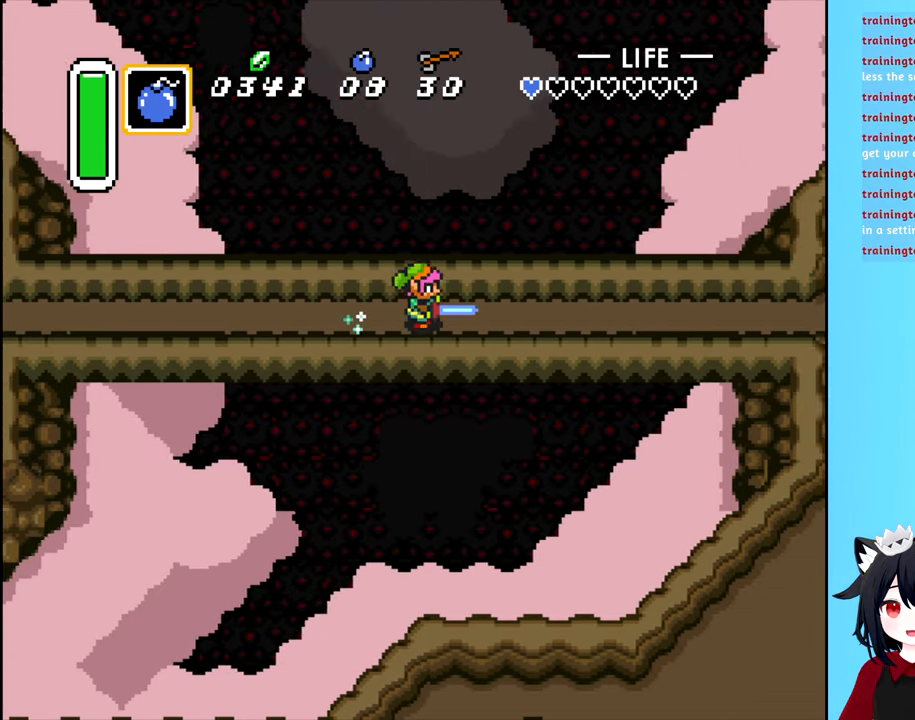
{"buttons": ["DPAD_RIGHT"], "events": [[250, "B", "up"]]}
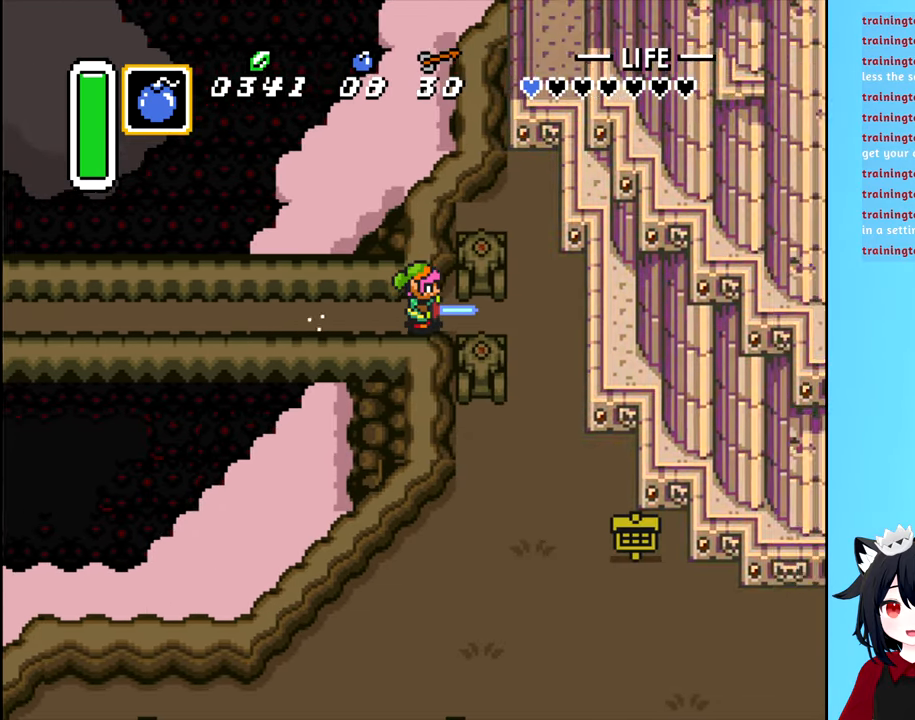
{"buttons": ["DPAD_DOWN"], "events": [[183, "DPAD_RIGHT", "up"], [200, "DPAD_RIGHT", "down"], [217, "DPAD_RIGHT", "up"], [250, "DPAD_DOWN", "down"]]}
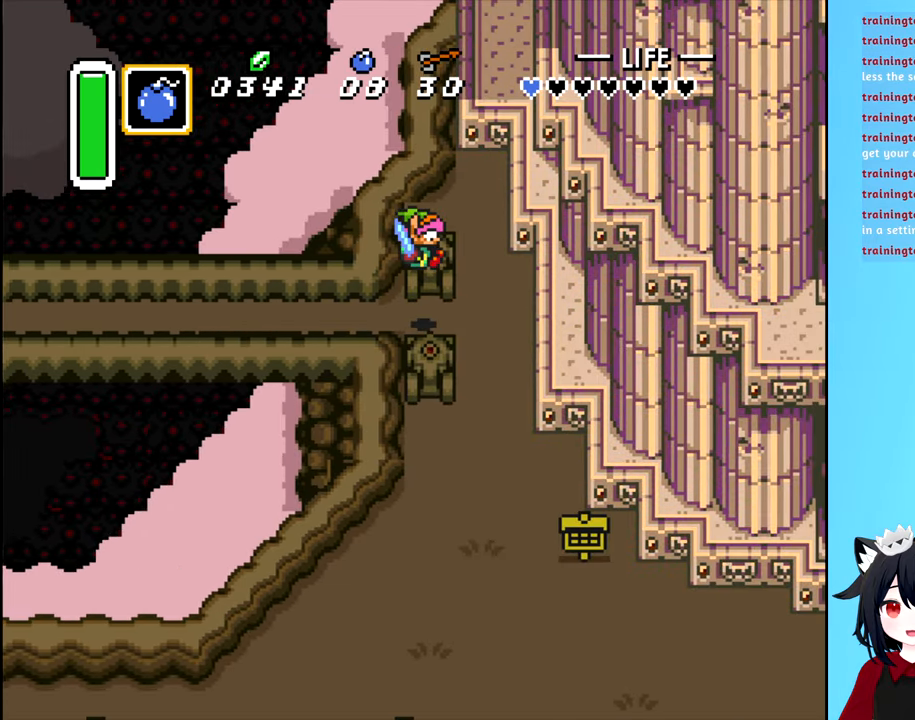
{"buttons": ["DPAD_RIGHT"], "events": [[100, "DPAD_DOWN", "up"], [100, "DPAD_RIGHT", "down"]]}
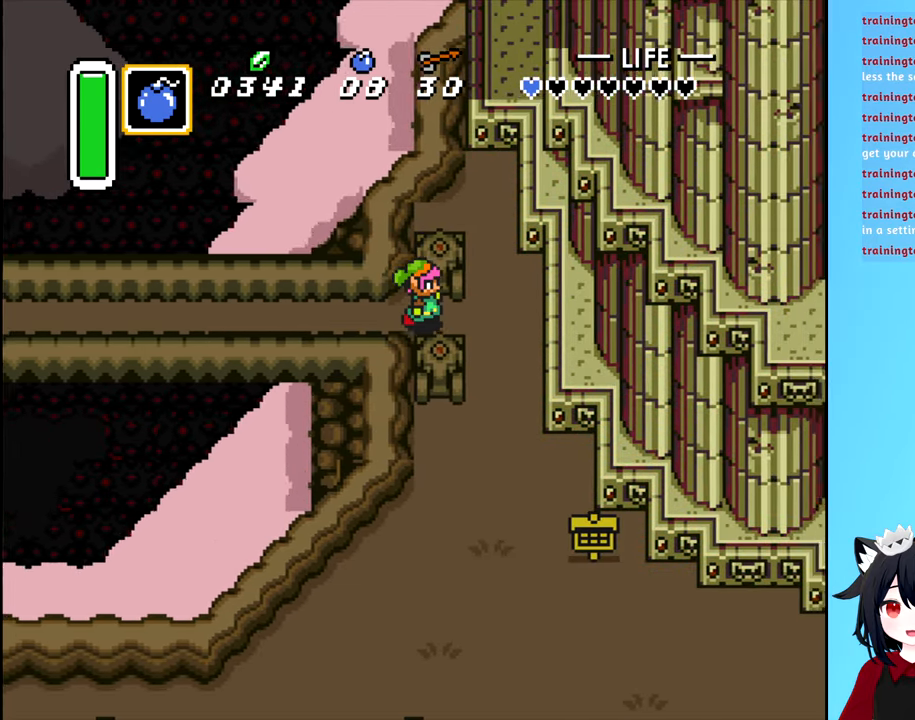
{"buttons": ["B", "DPAD_DOWN"], "events": [[317, "DPAD_DOWN", "down"], [367, "DPAD_RIGHT", "up"], [467, "B", "down"]]}
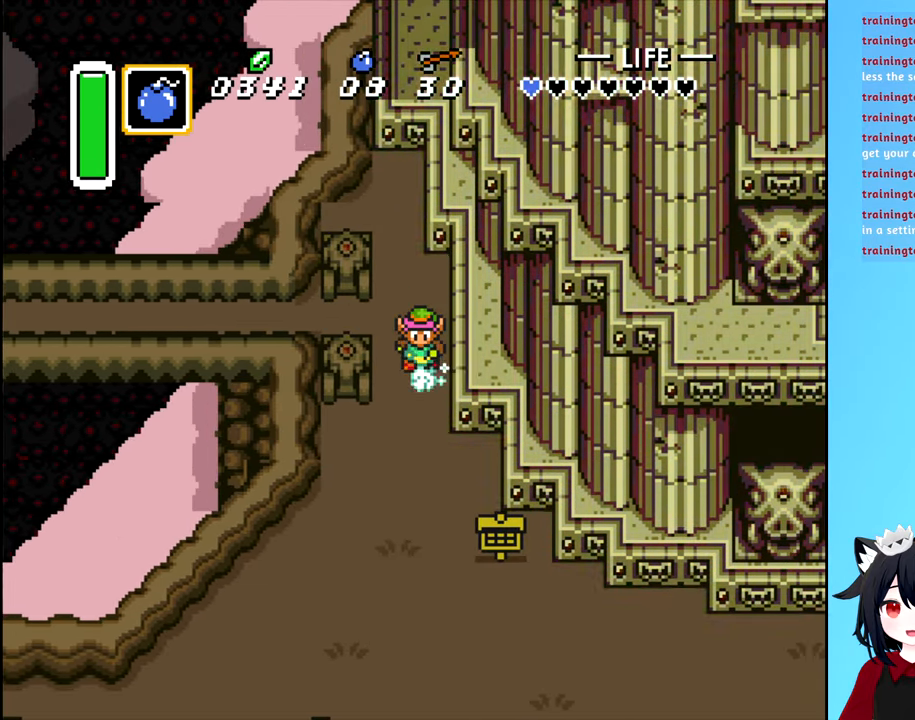
{"buttons": ["DPAD_DOWN"], "events": [[283, "B", "up"]]}
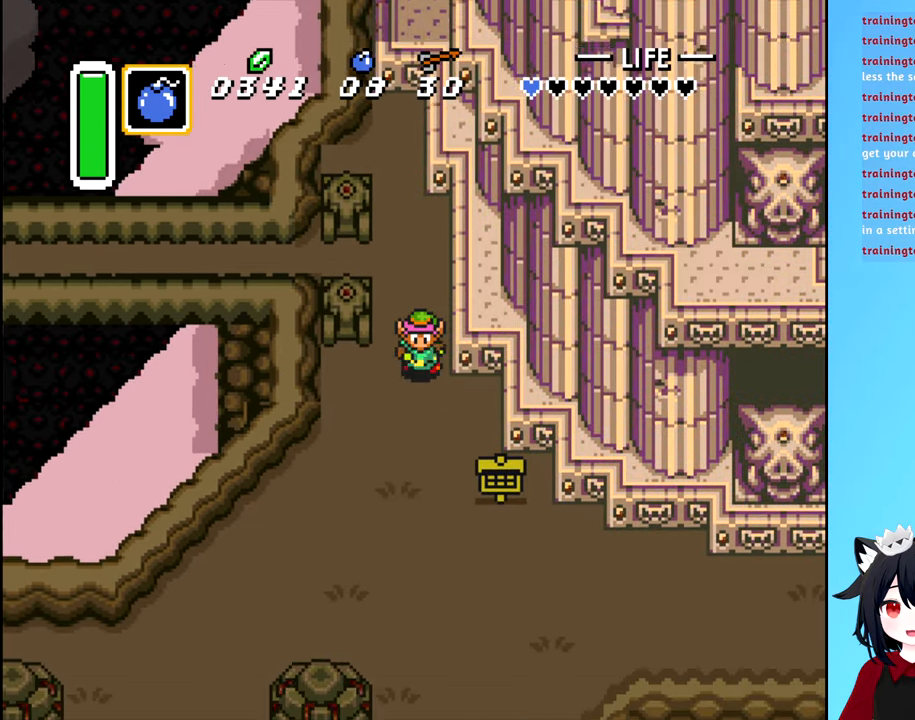
{"buttons": [], "events": [[183, "DPAD_DOWN", "up"]]}
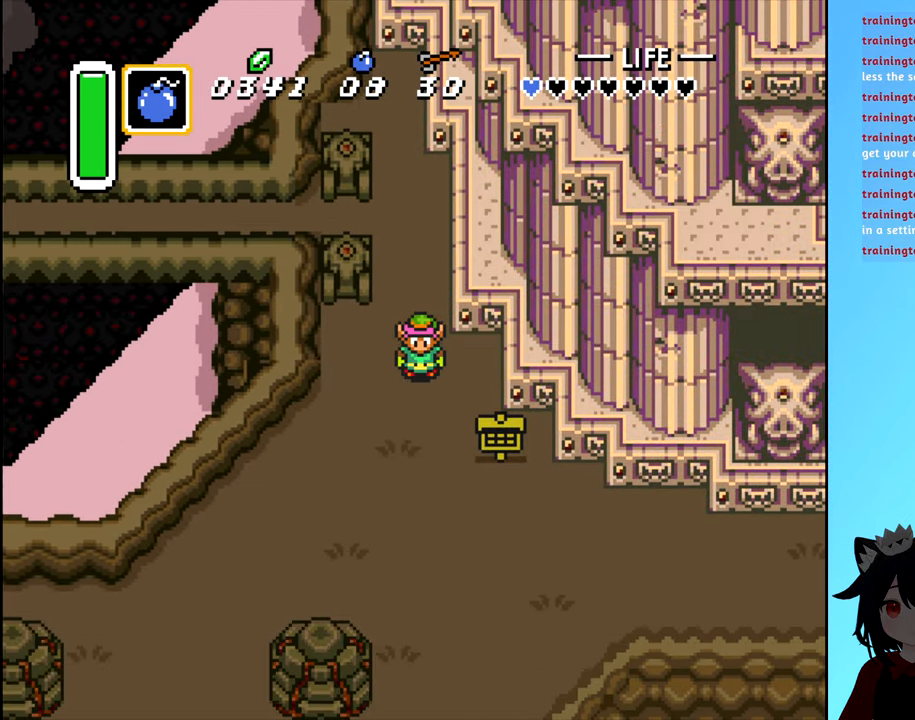
{"buttons": [], "events": []}
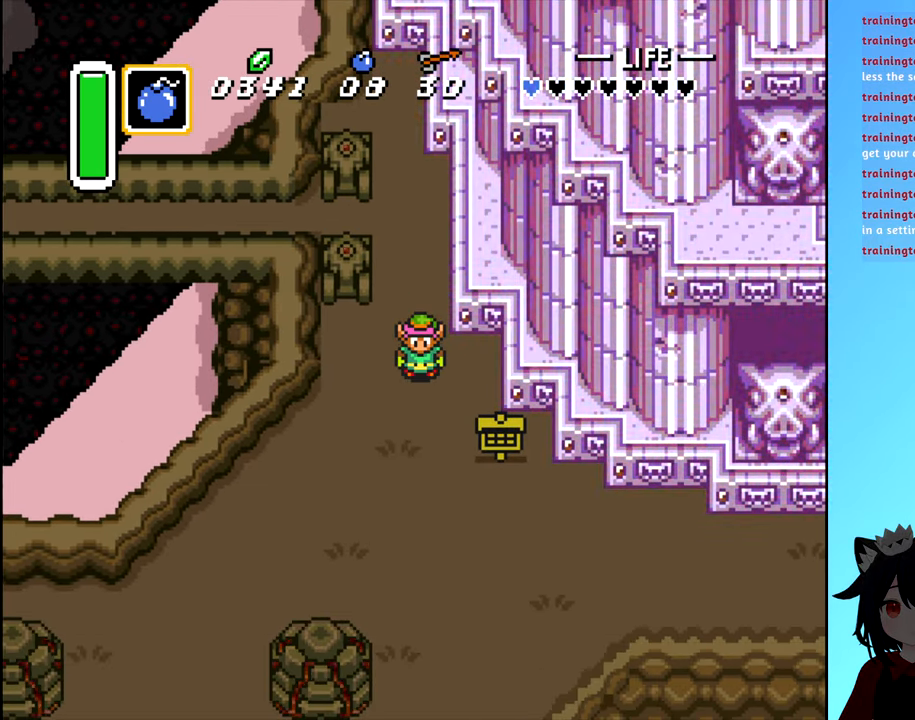
{"buttons": ["DPAD_UP"], "events": [[167, "DPAD_UP", "down"]]}
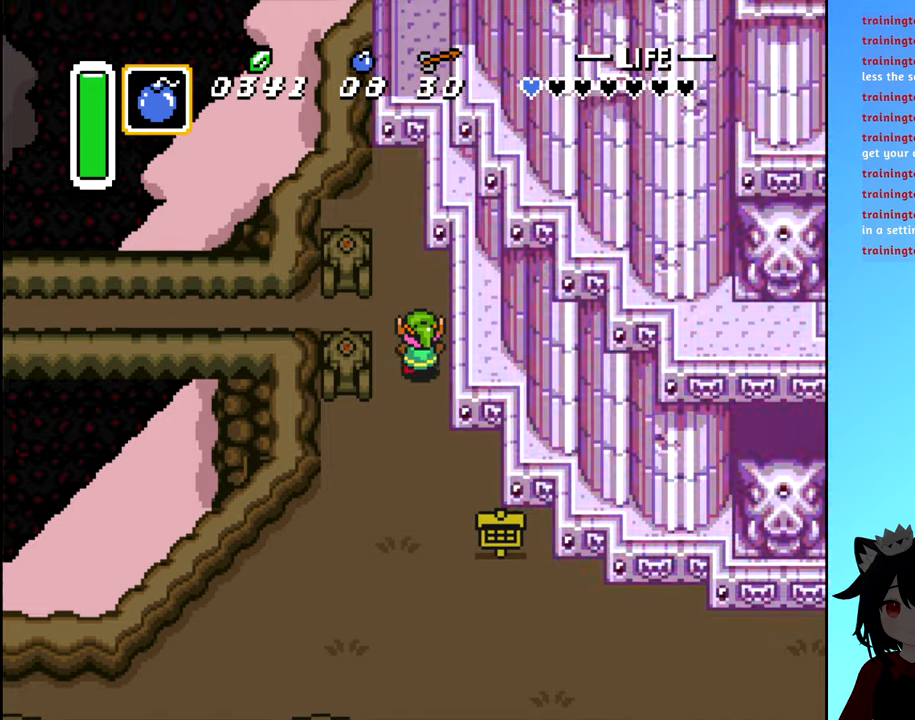
{"buttons": ["B", "DPAD_LEFT"], "events": [[117, "DPAD_LEFT", "down"], [134, "DPAD_UP", "up"], [250, "B", "down"]]}
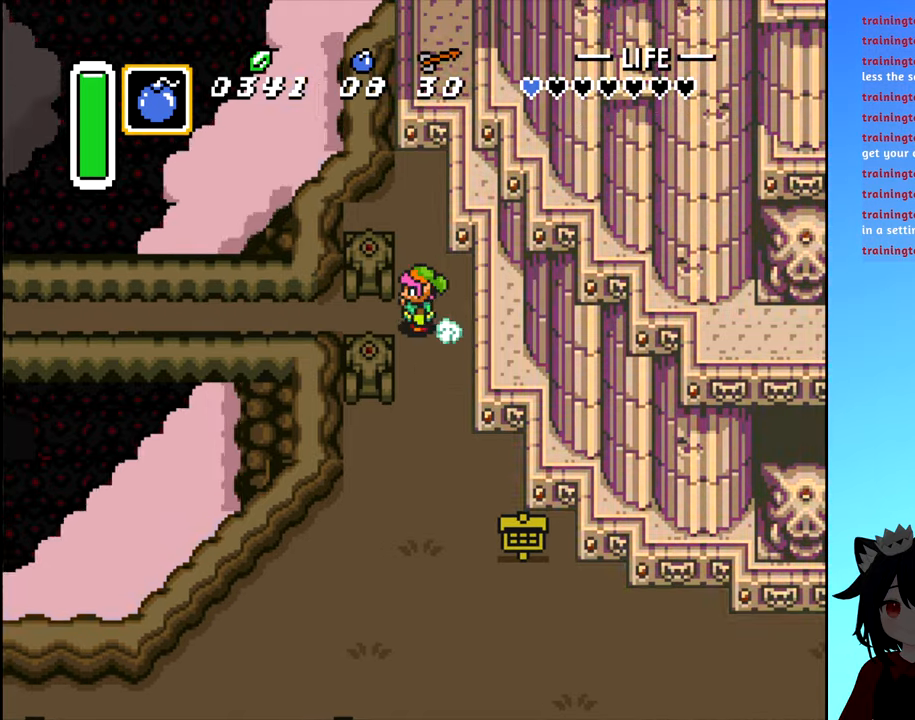
{"buttons": ["B", "DPAD_LEFT"], "events": []}
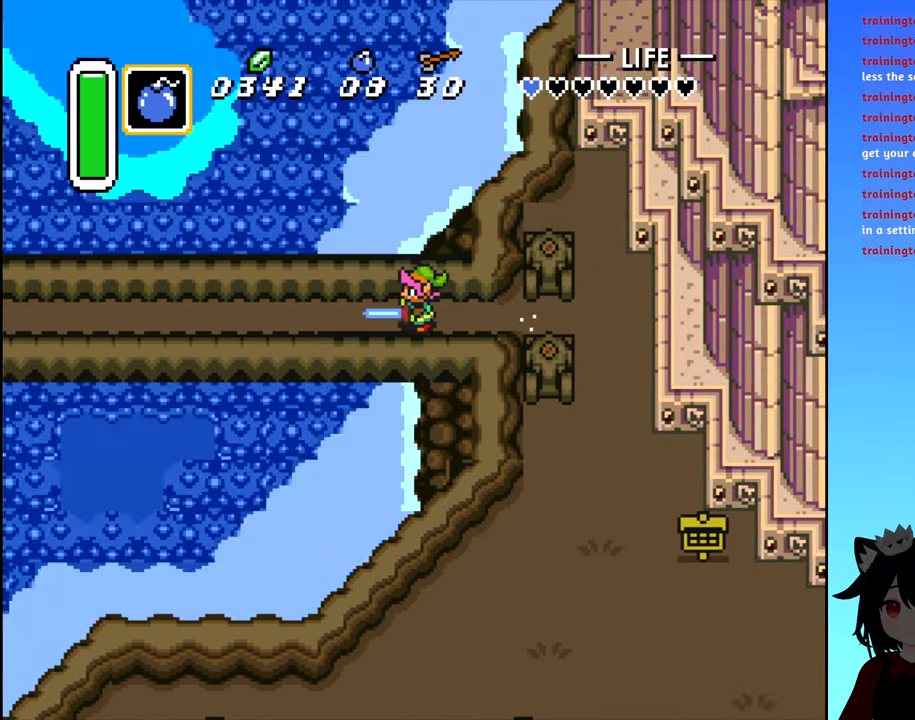
{"buttons": ["B", "DPAD_LEFT"], "events": []}